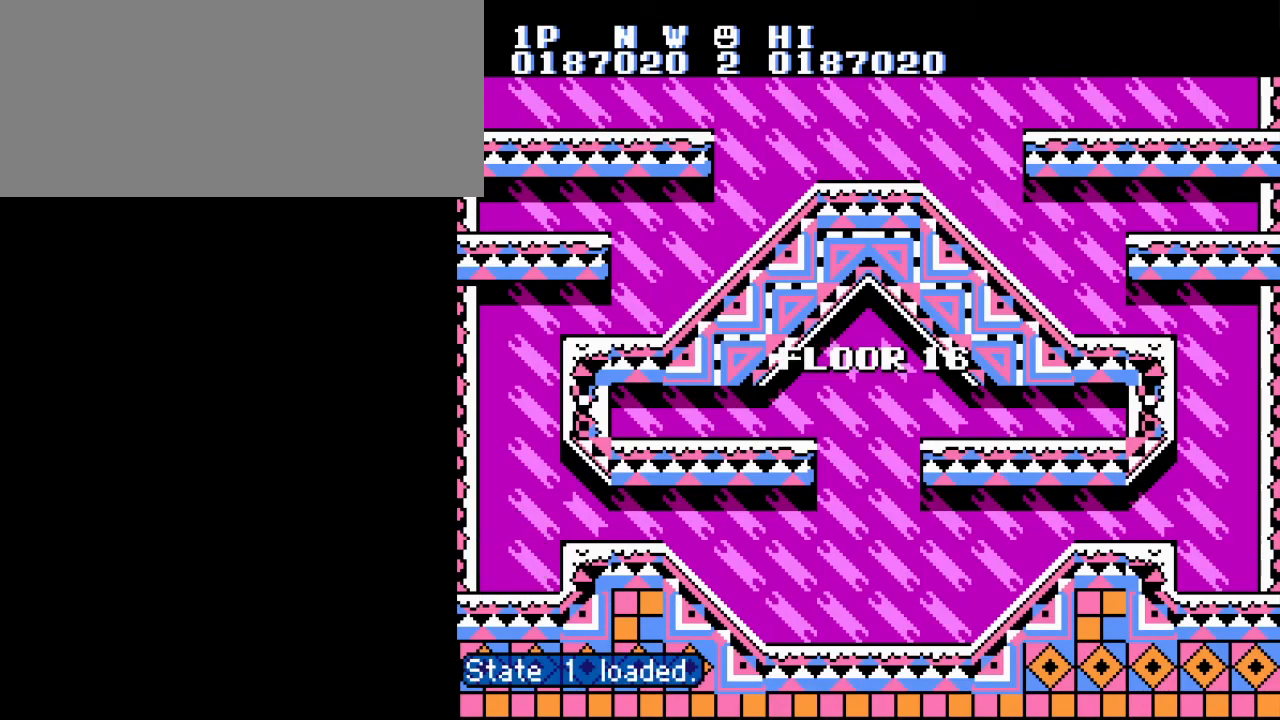
Gameplay with a controller (Nintendo layout); each line is a JSON object with the inputs held at the frame after it. "events" lists button and stick changes between this image and that frame as [ms after this image, input, new state], when the widget could be followed in between. Not read: L3 R3.
{"buttons": ["DPAD_LEFT"], "events": [[368, "DPAD_LEFT", "down"]]}
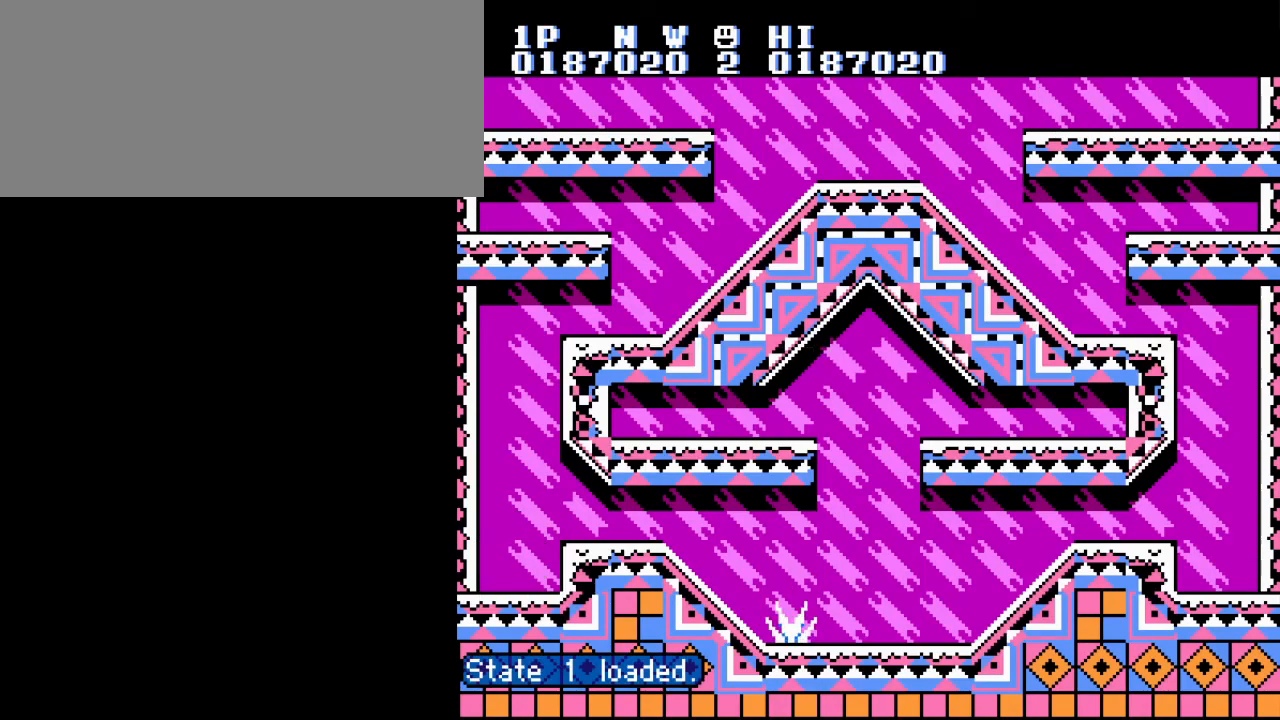
{"buttons": ["DPAD_LEFT"], "events": [[217, "DPAD_LEFT", "up"], [317, "DPAD_LEFT", "down"]]}
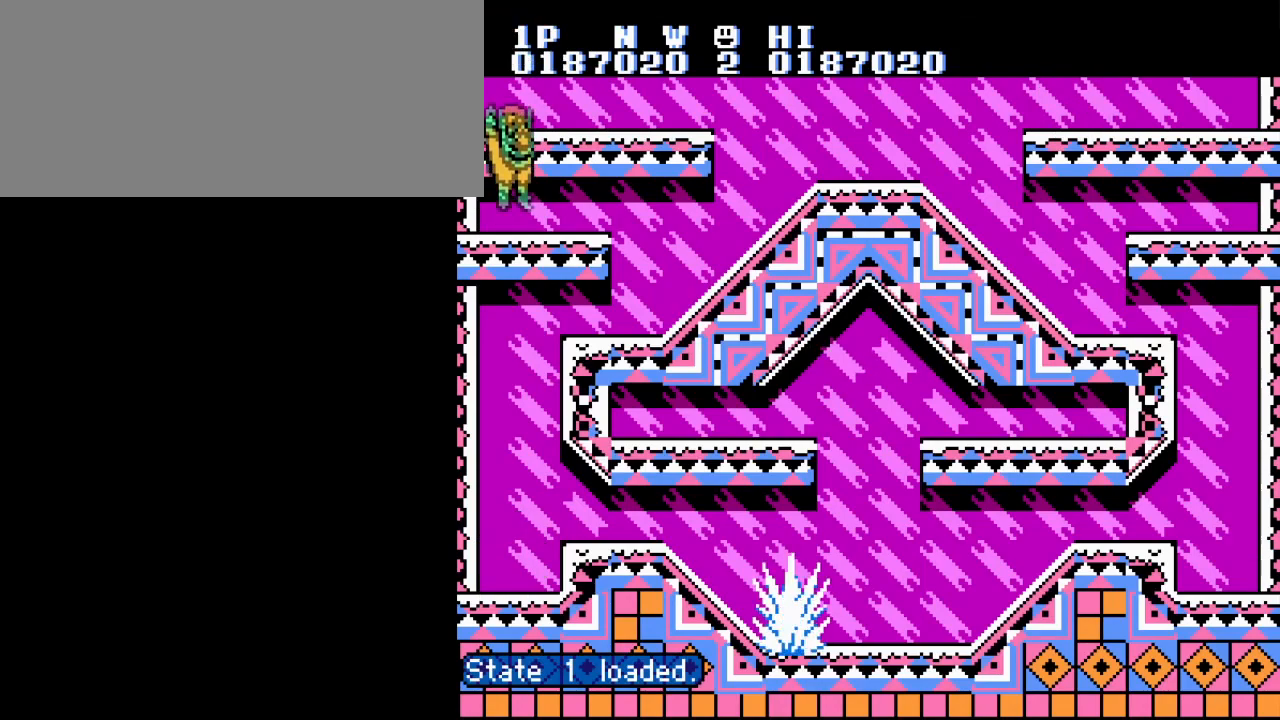
{"buttons": ["DPAD_LEFT"], "events": []}
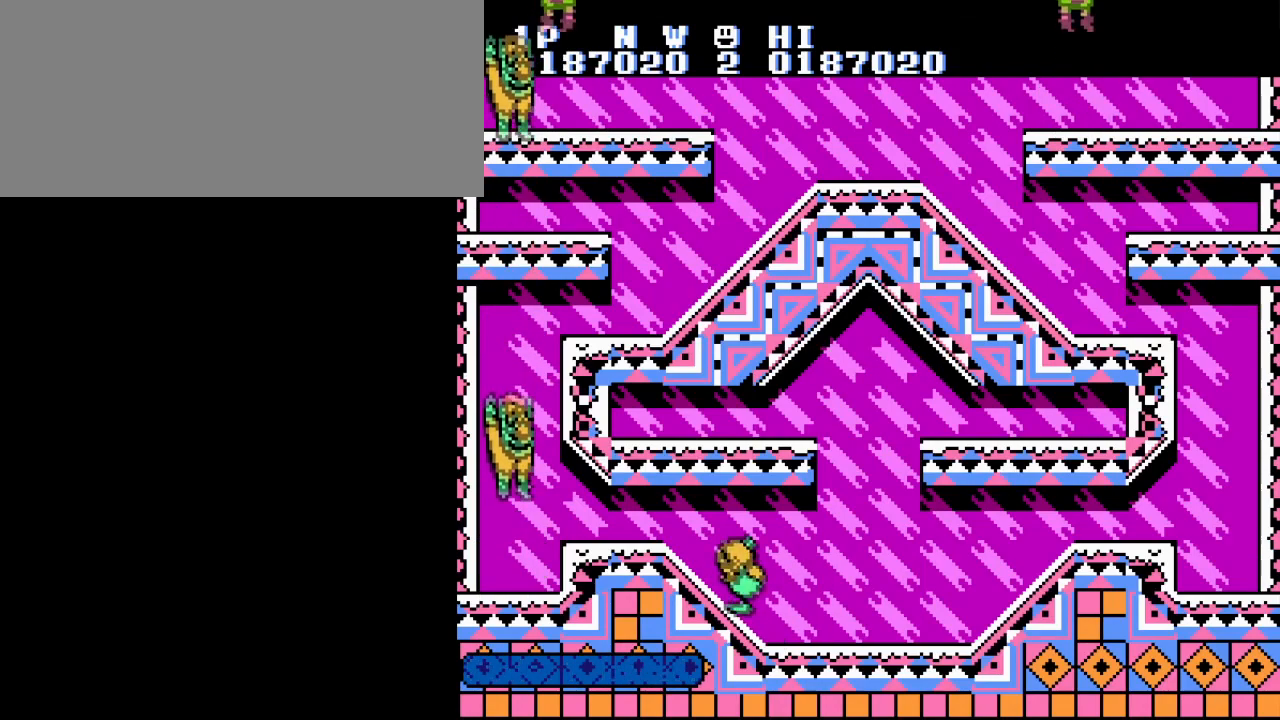
{"buttons": [], "events": [[284, "A", "down"], [367, "DPAD_LEFT", "up"], [467, "A", "up"]]}
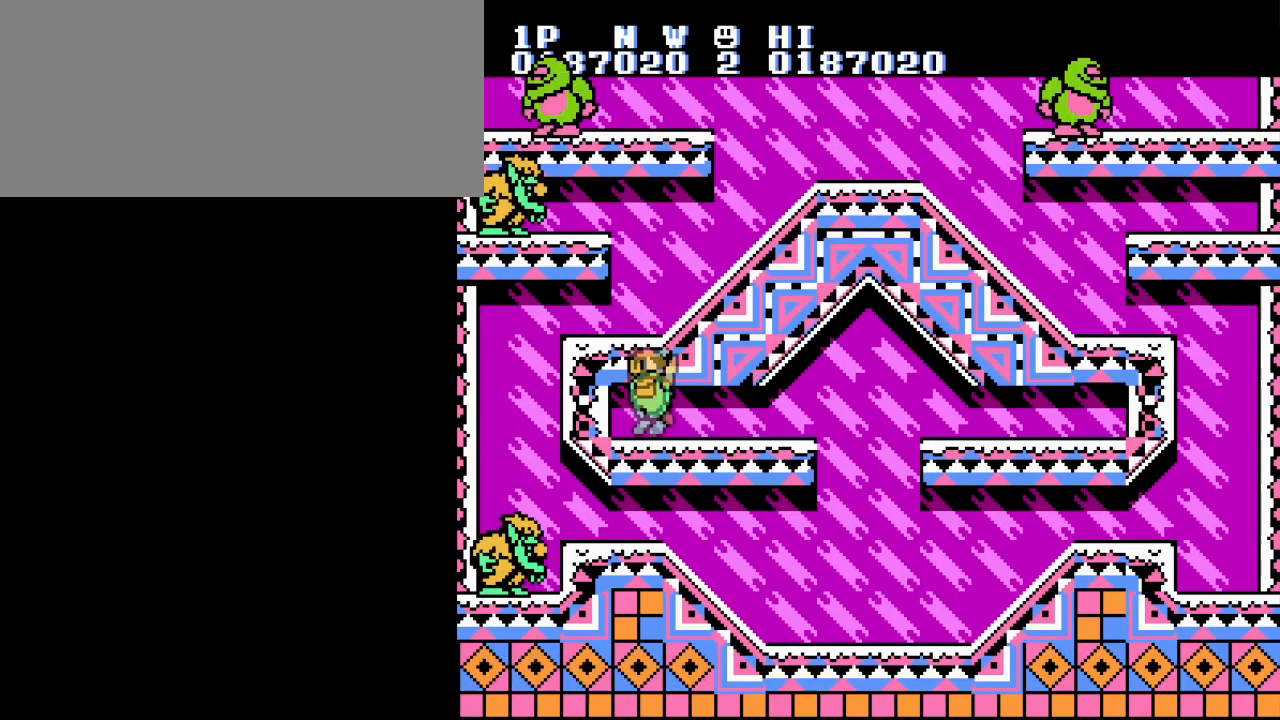
{"buttons": [], "events": [[217, "A", "down"], [351, "A", "up"]]}
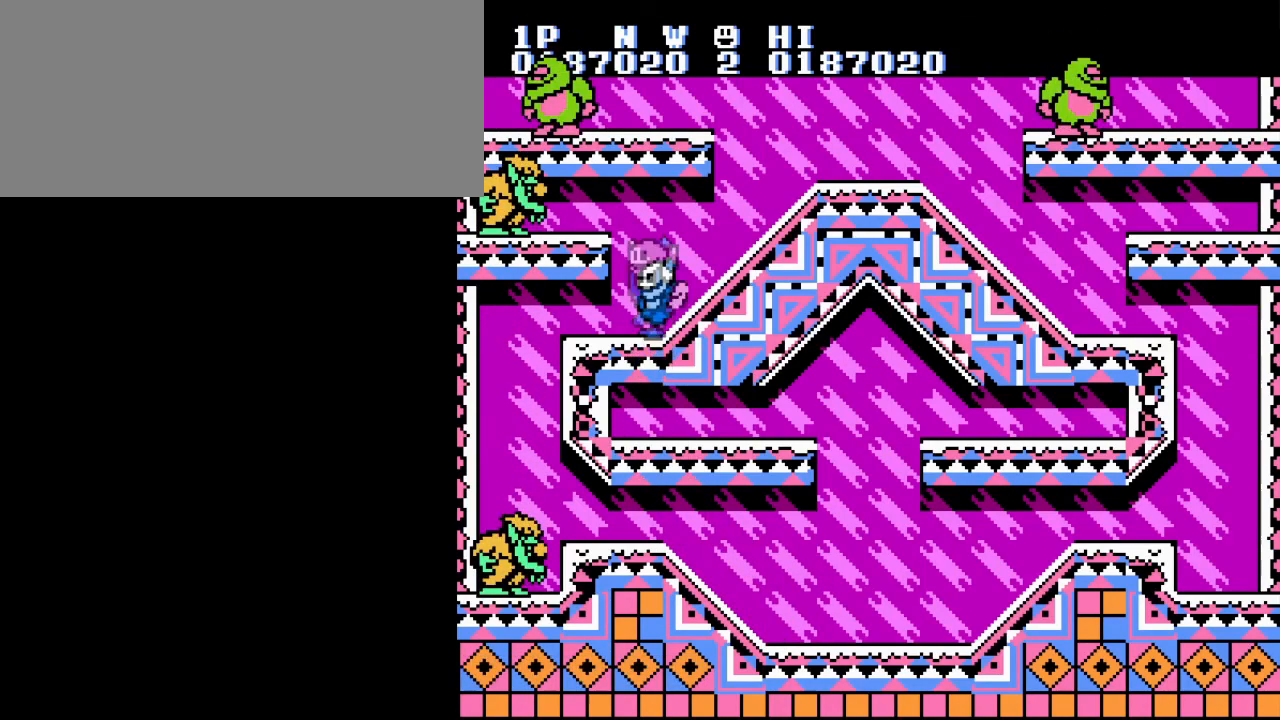
{"buttons": ["DPAD_LEFT"], "events": [[133, "A", "down"], [184, "B", "down"], [234, "DPAD_LEFT", "down"], [250, "A", "up"], [317, "B", "up"], [350, "B", "down"], [450, "B", "up"]]}
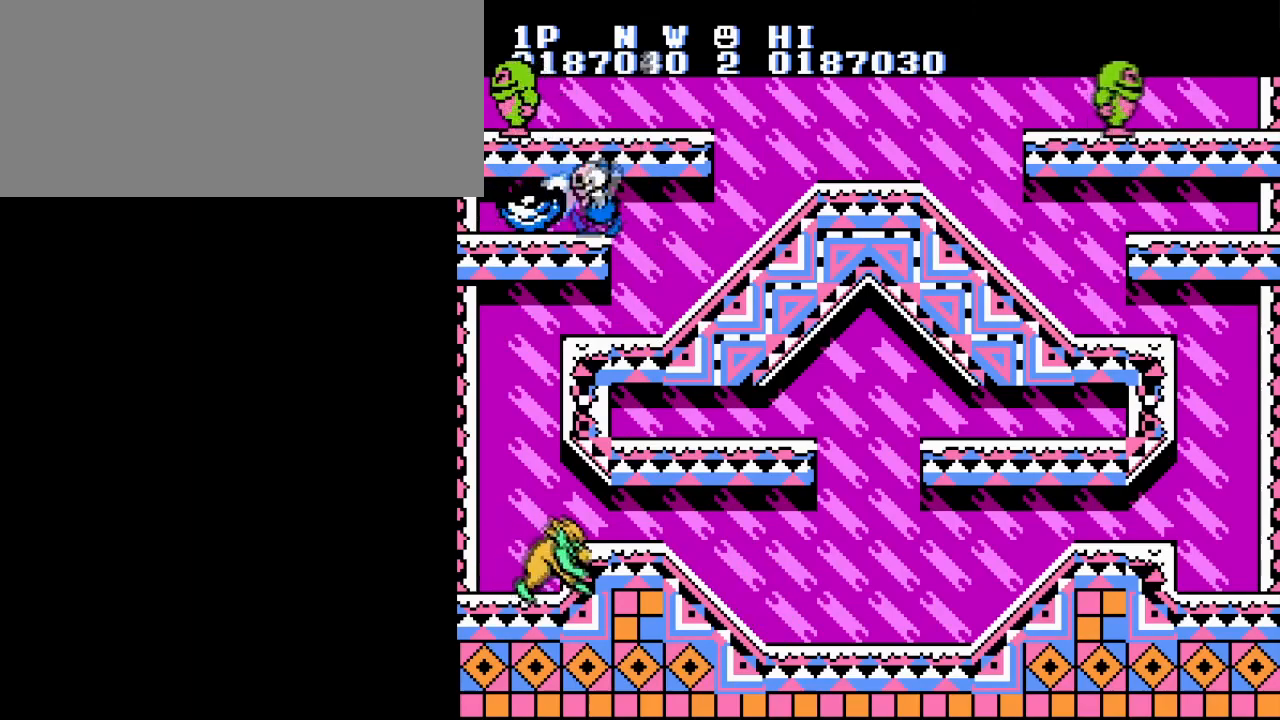
{"buttons": ["DPAD_RIGHT"], "events": [[34, "B", "down"], [101, "B", "up"], [184, "B", "down"], [267, "DPAD_UP", "down"], [284, "B", "up"], [284, "DPAD_LEFT", "up"], [284, "DPAD_RIGHT", "down"], [301, "DPAD_UP", "up"]]}
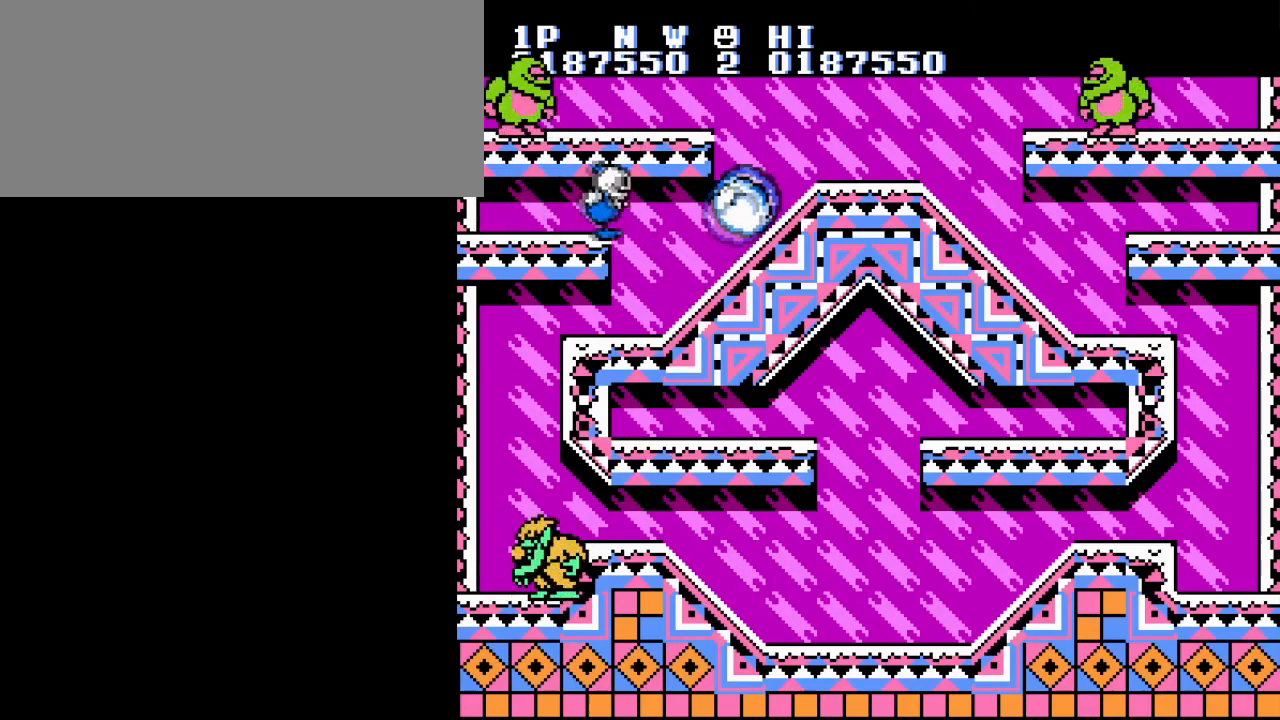
{"buttons": ["B", "DPAD_LEFT"], "events": [[33, "A", "down"], [67, "B", "down"], [133, "A", "up"], [133, "DPAD_LEFT", "down"], [133, "DPAD_UP", "down"], [150, "DPAD_RIGHT", "up"], [167, "DPAD_UP", "up"], [200, "B", "up"], [250, "B", "down"], [350, "B", "up"], [434, "B", "down"]]}
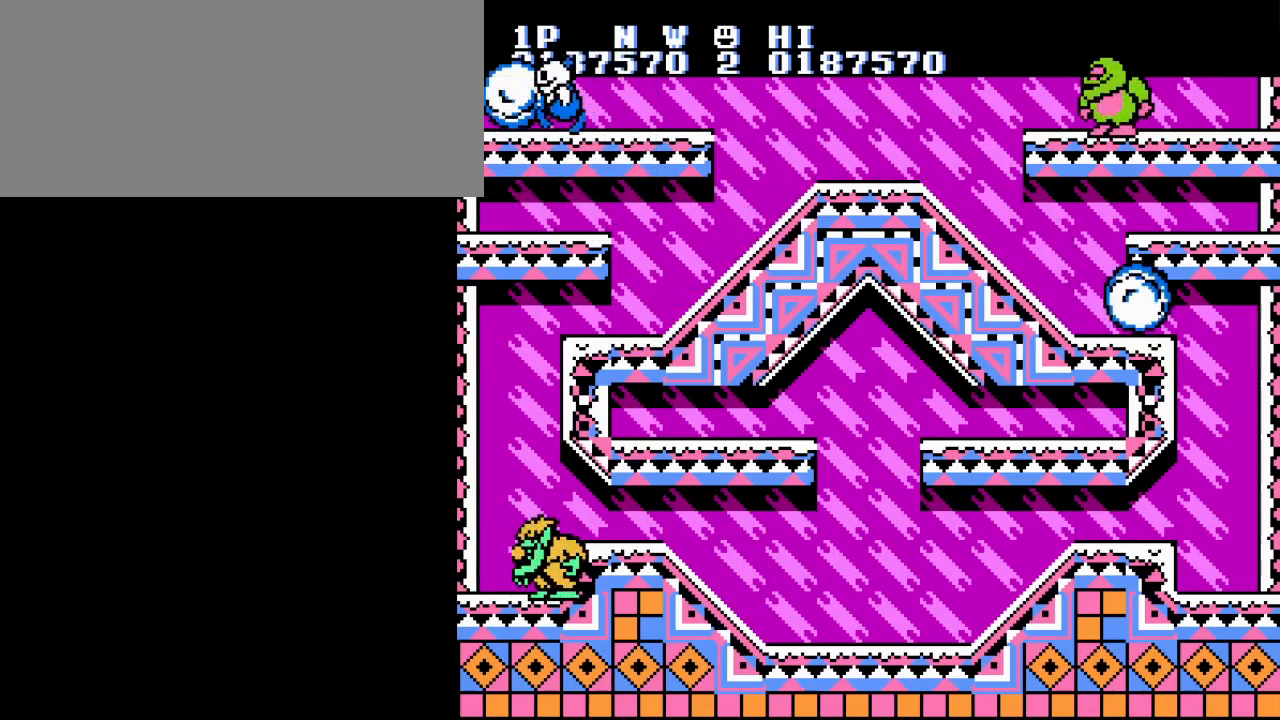
{"buttons": ["DPAD_RIGHT"], "events": [[34, "B", "up"], [117, "B", "down"], [234, "B", "up"], [301, "DPAD_UP", "down"], [334, "DPAD_LEFT", "up"], [334, "DPAD_RIGHT", "down"], [351, "DPAD_UP", "up"]]}
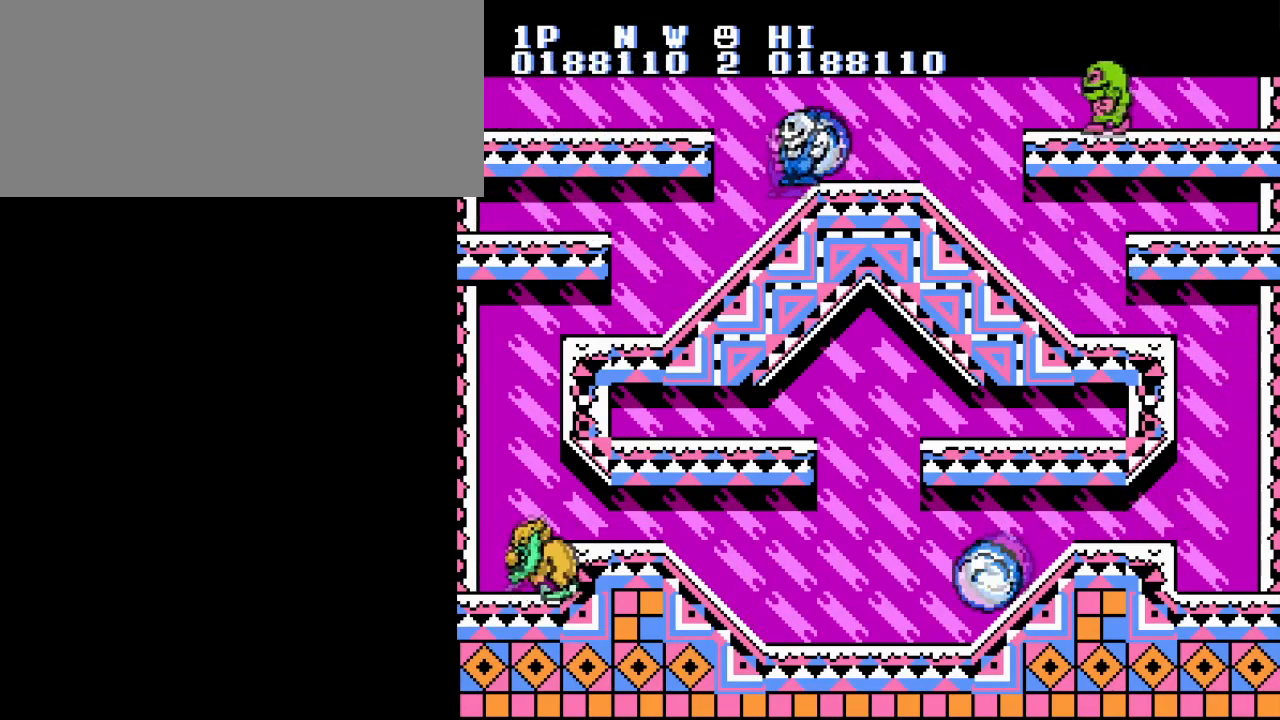
{"buttons": ["DPAD_RIGHT"], "events": [[167, "A", "down"], [184, "B", "down"], [250, "A", "up"], [300, "B", "up"], [367, "B", "down"], [450, "B", "up"]]}
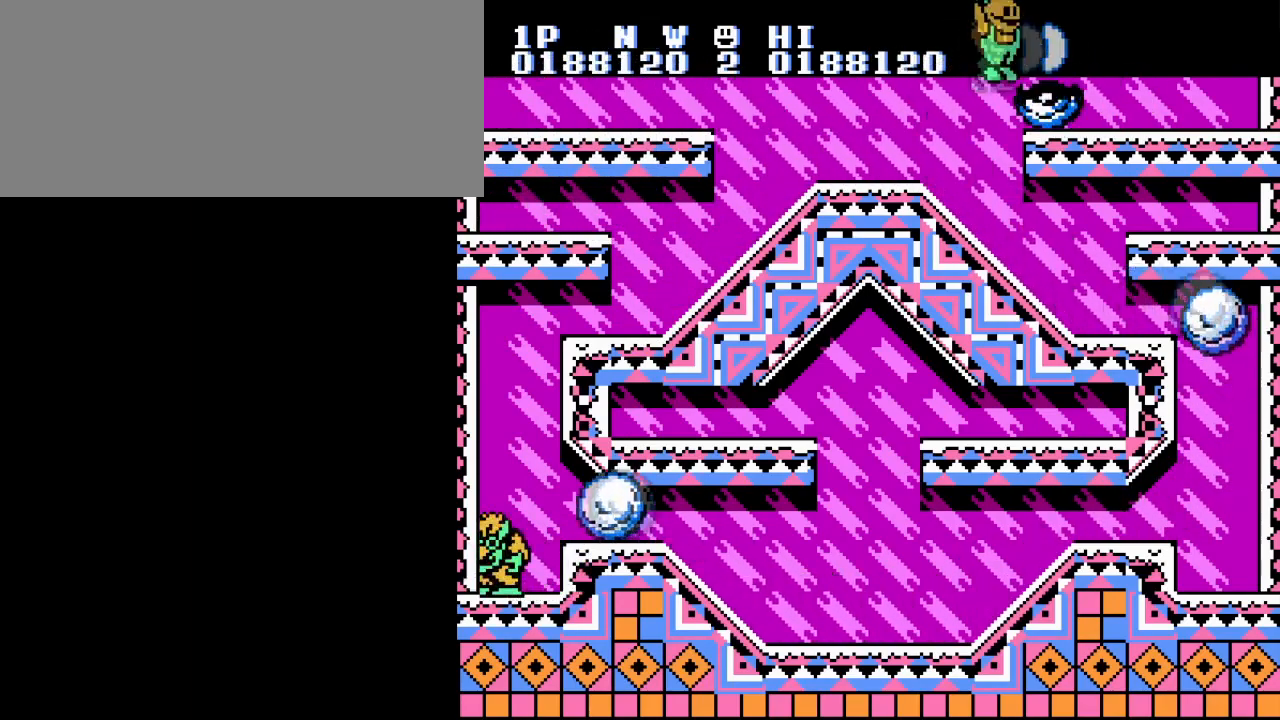
{"buttons": [], "events": [[51, "B", "down"], [134, "B", "up"], [234, "B", "down"], [234, "DPAD_RIGHT", "up"], [317, "B", "up"], [418, "B", "down"], [501, "B", "up"]]}
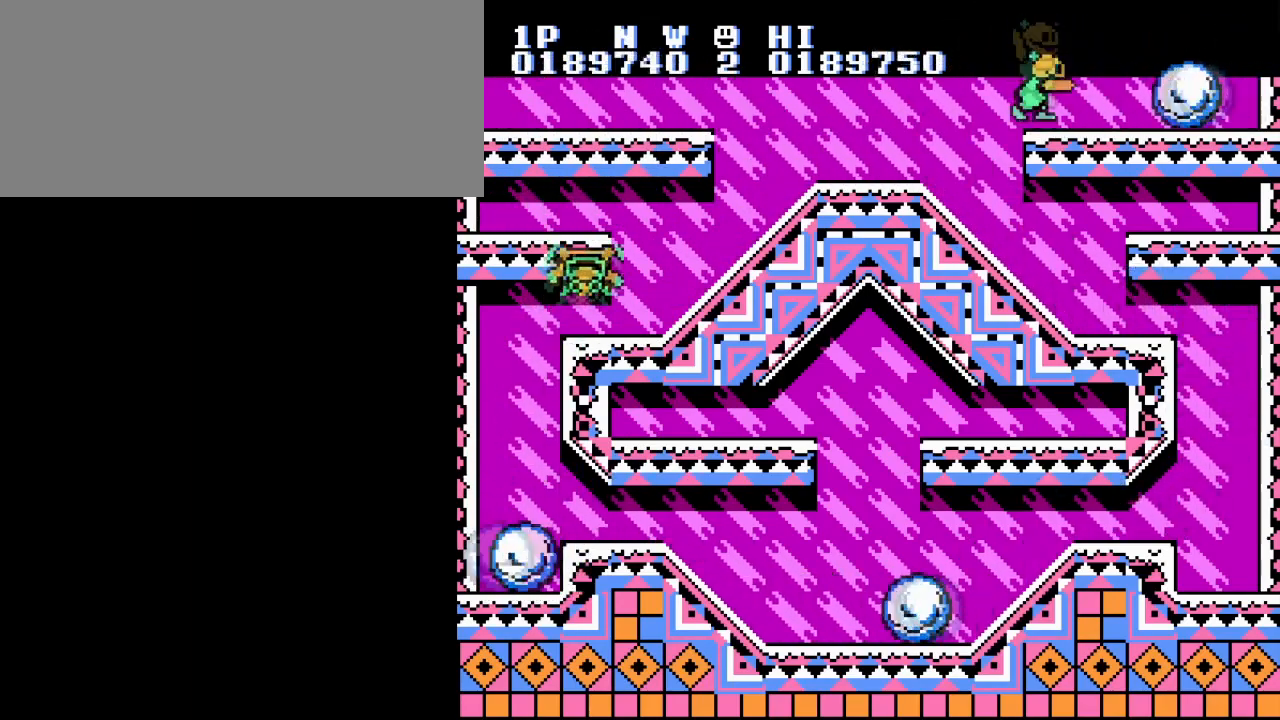
{"buttons": ["DPAD_RIGHT"], "events": [[83, "DPAD_LEFT", "down"], [317, "DPAD_LEFT", "up"], [500, "DPAD_RIGHT", "down"]]}
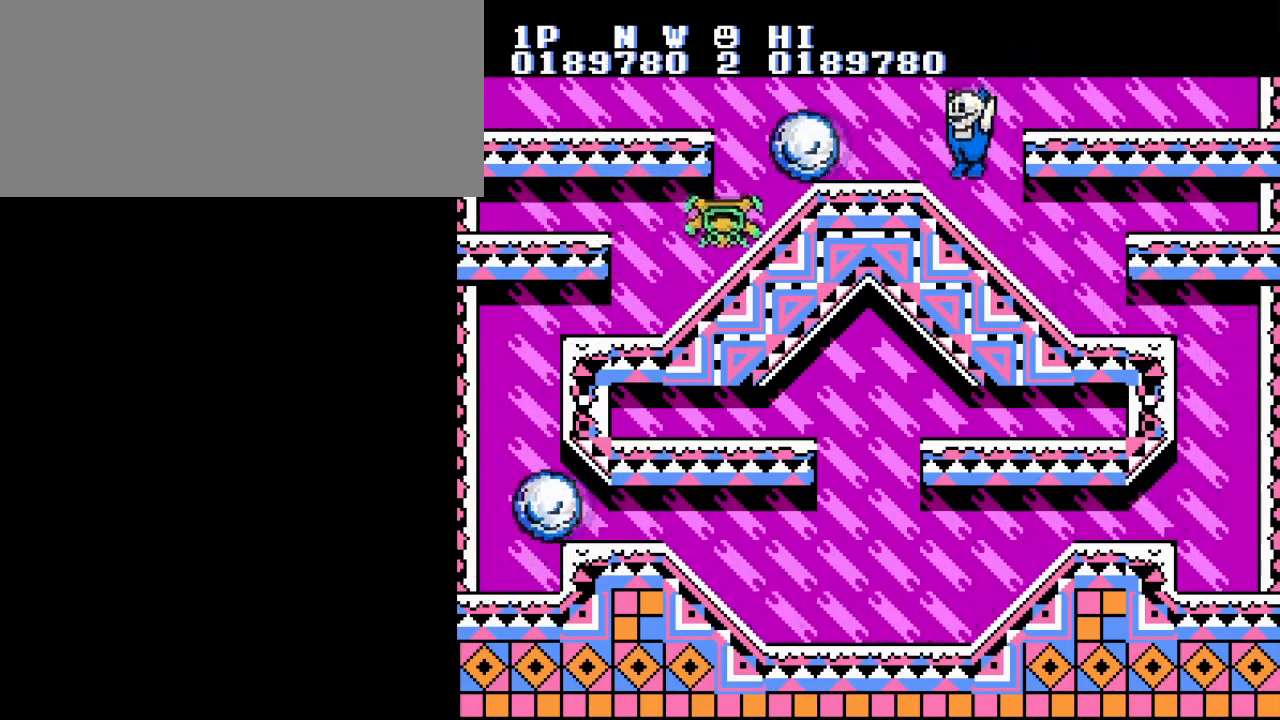
{"buttons": [], "events": [[468, "DPAD_RIGHT", "up"]]}
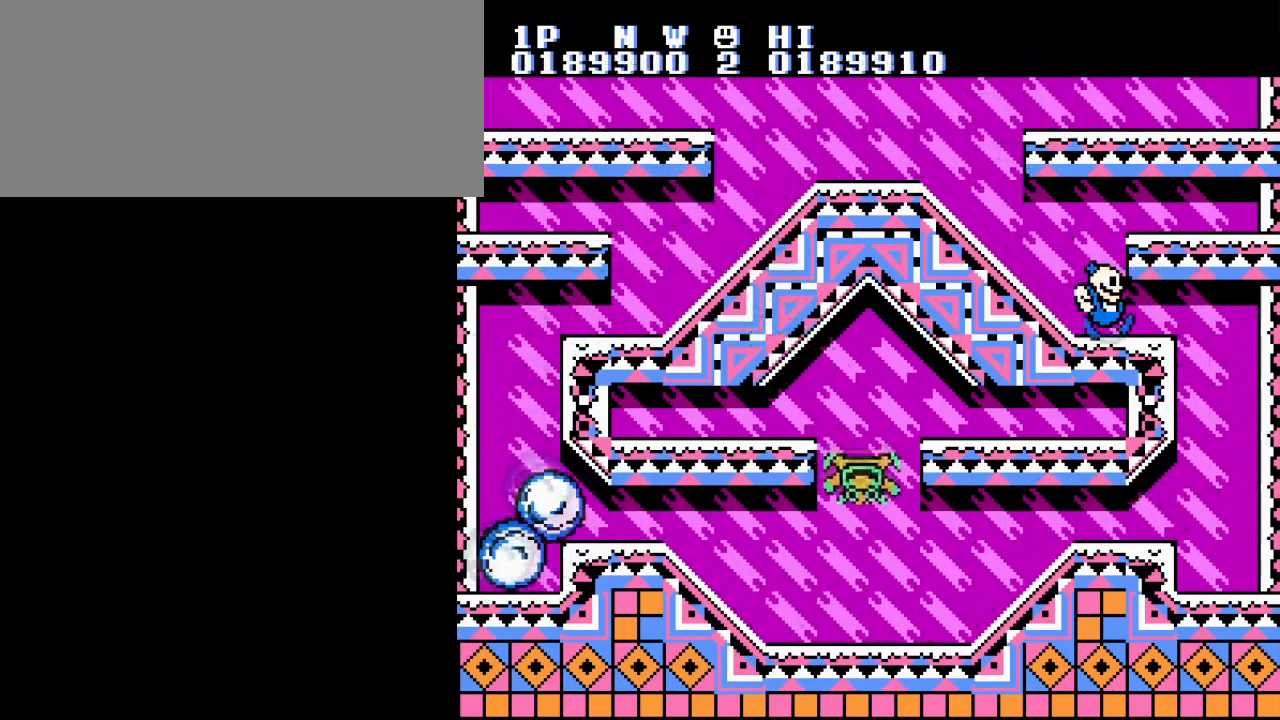
{"buttons": ["DPAD_RIGHT"], "events": [[284, "DPAD_RIGHT", "down"]]}
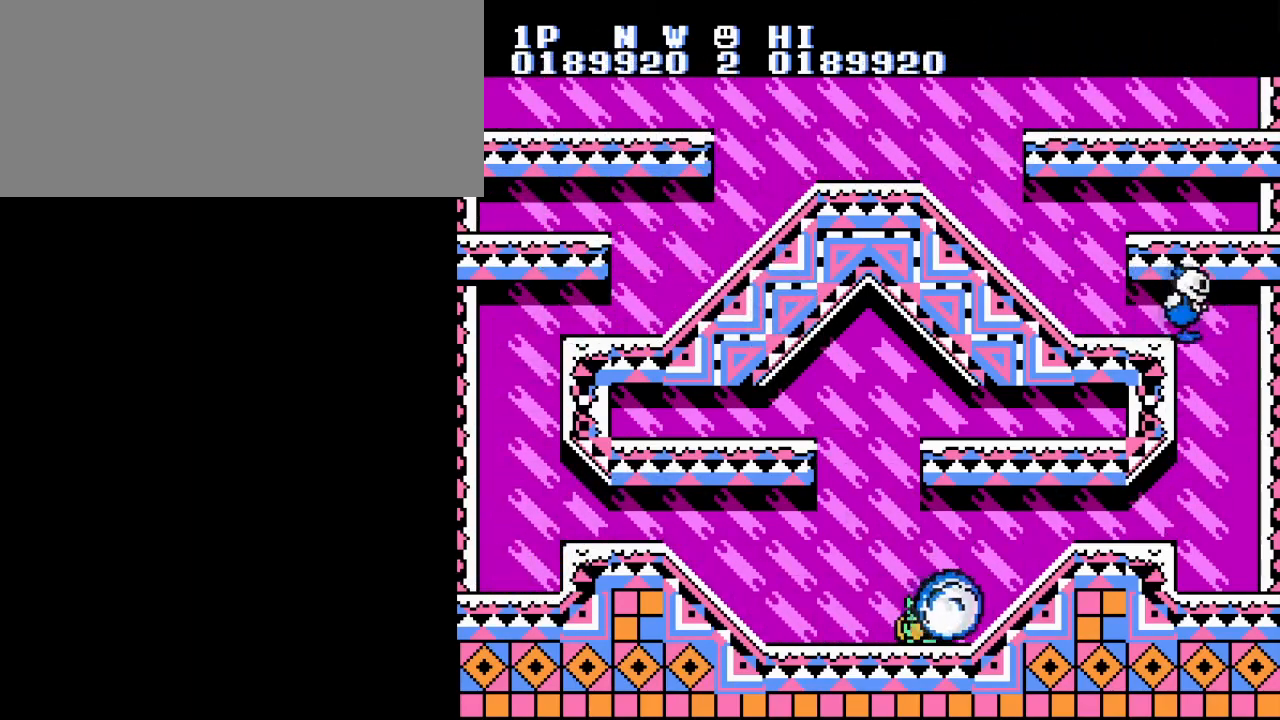
{"buttons": ["DPAD_LEFT"], "events": [[184, "DPAD_RIGHT", "up"], [201, "DPAD_LEFT", "down"]]}
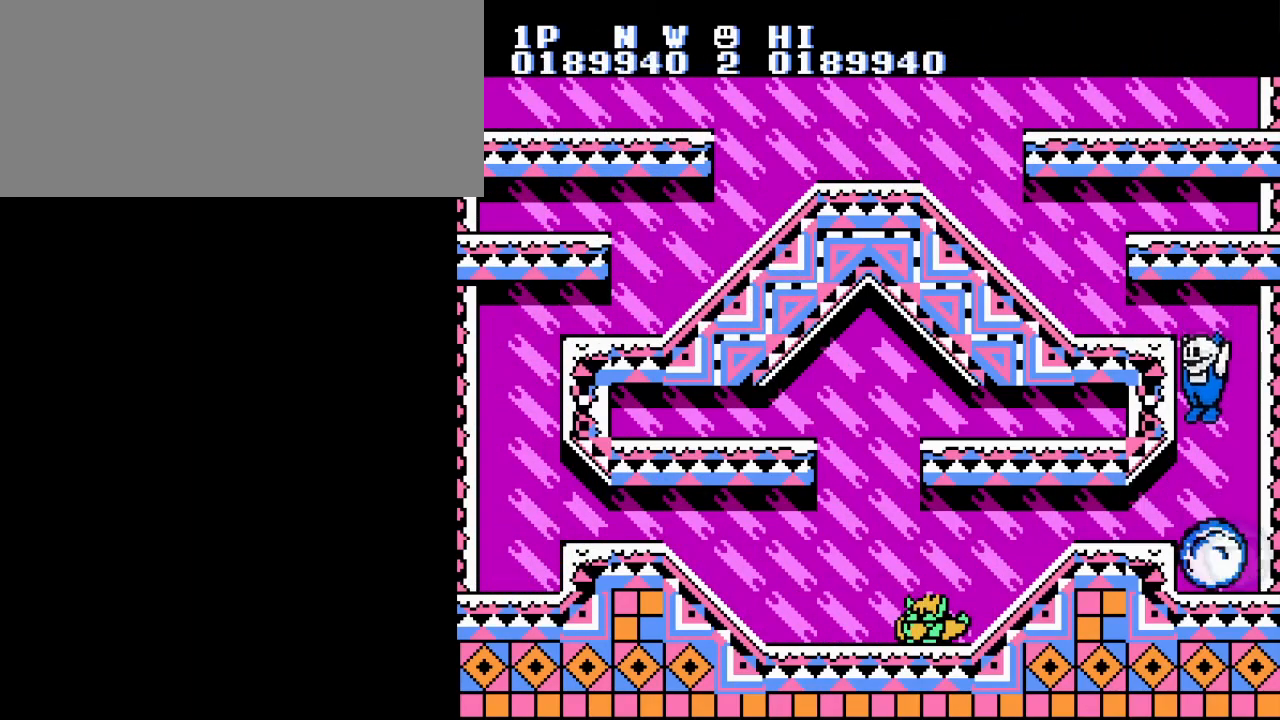
{"buttons": ["DPAD_LEFT"], "events": []}
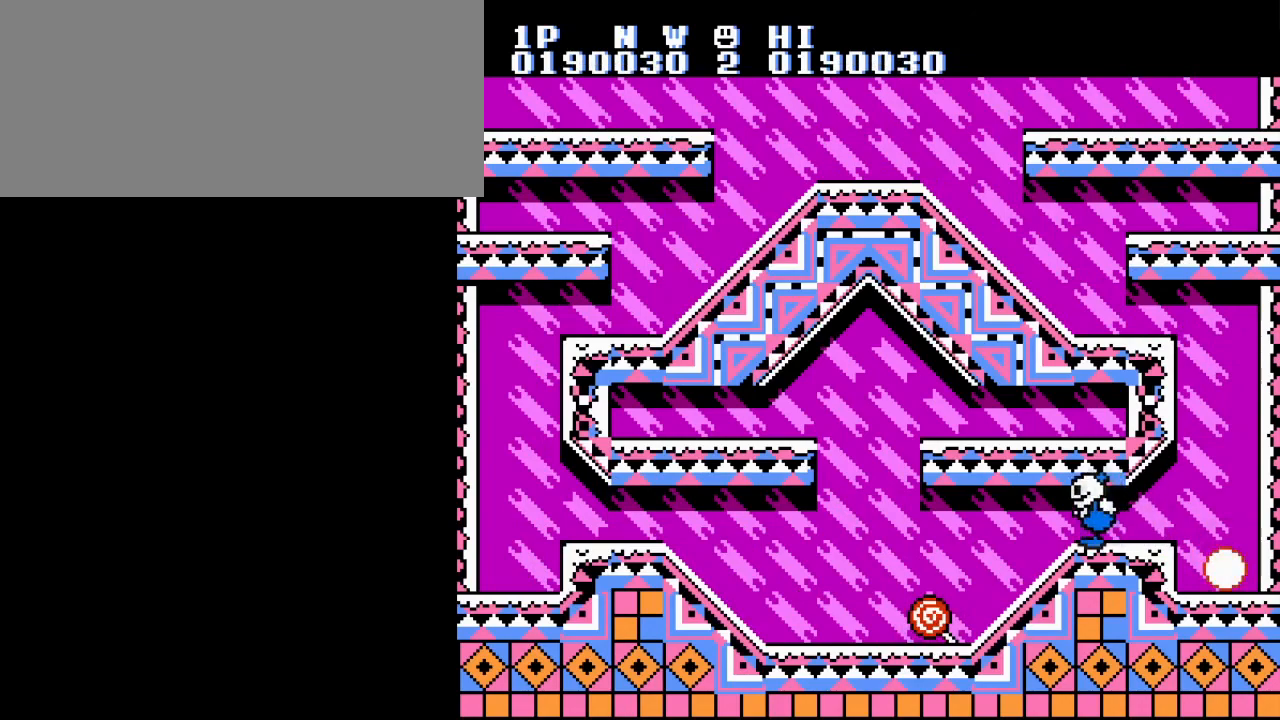
{"buttons": ["DPAD_LEFT"], "events": []}
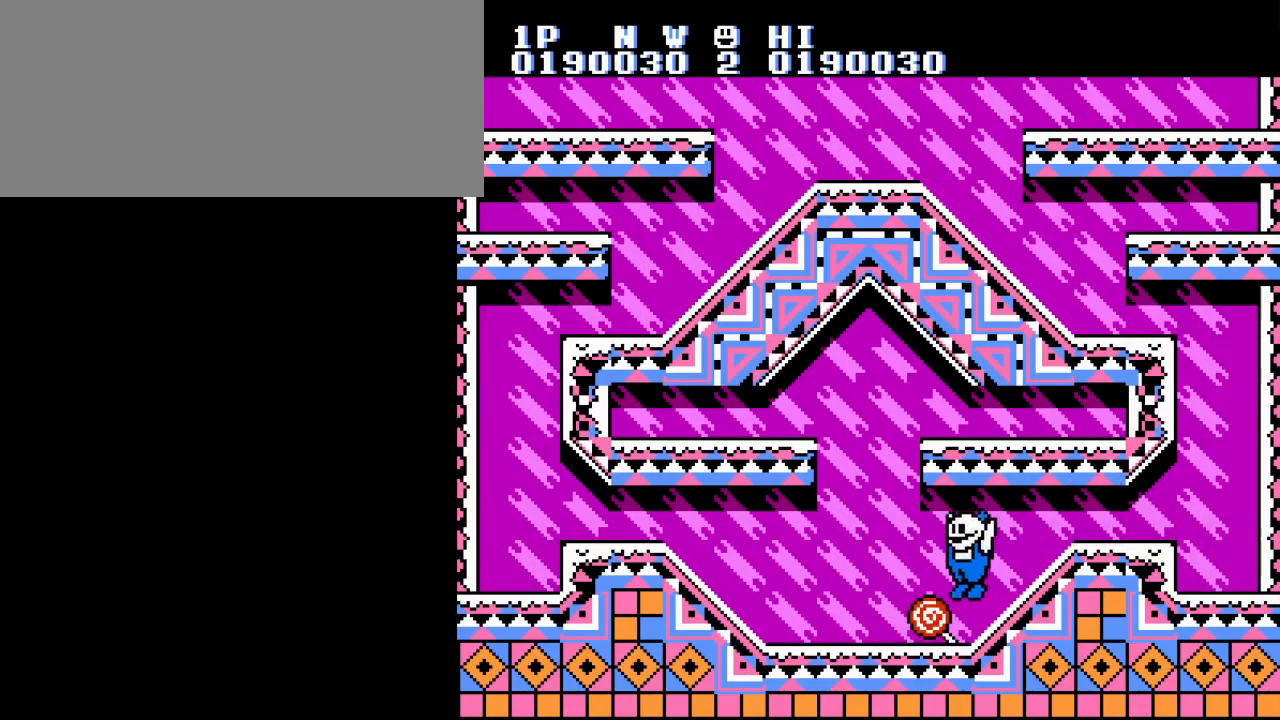
{"buttons": ["DPAD_RIGHT"], "events": [[150, "DPAD_LEFT", "up"], [150, "DPAD_UP", "down"], [167, "DPAD_UP", "up"], [184, "DPAD_RIGHT", "down"], [200, "A", "down"], [317, "A", "up"]]}
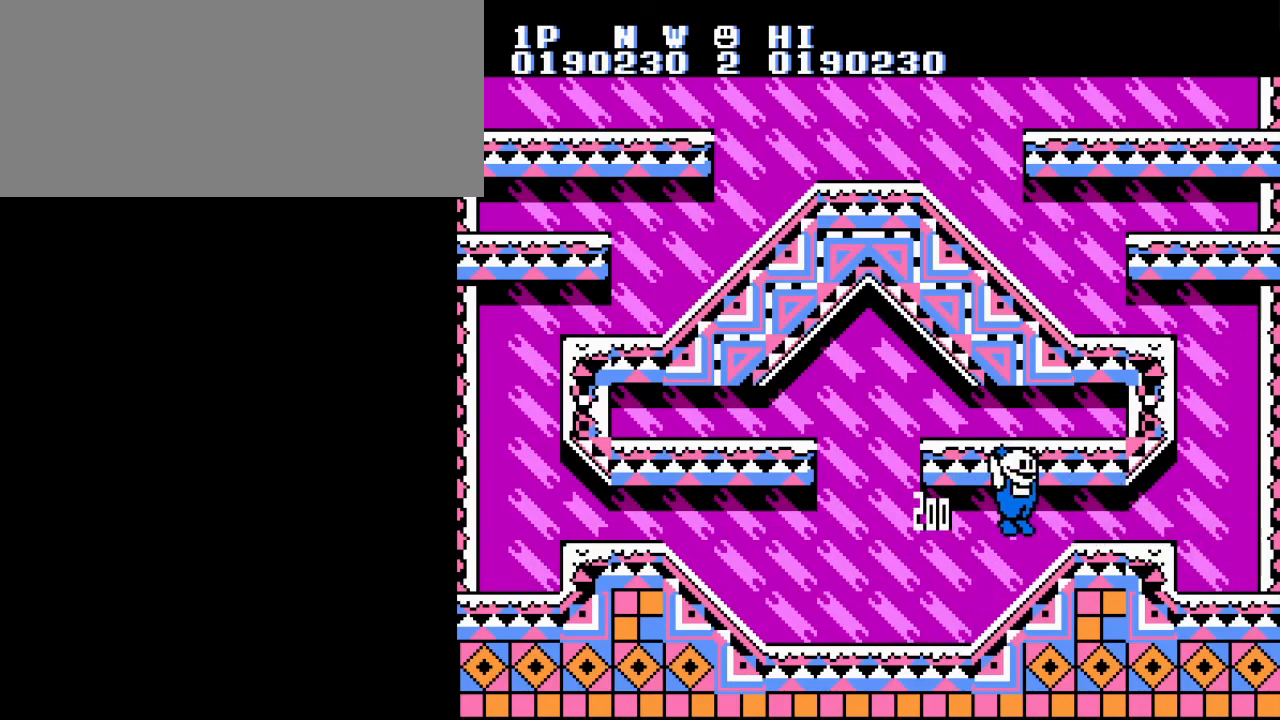
{"buttons": ["DPAD_UP", "DPAD_LEFT"], "events": [[317, "A", "down"], [384, "DPAD_RIGHT", "up"], [401, "DPAD_UP", "down"], [418, "DPAD_LEFT", "down"], [451, "A", "up"]]}
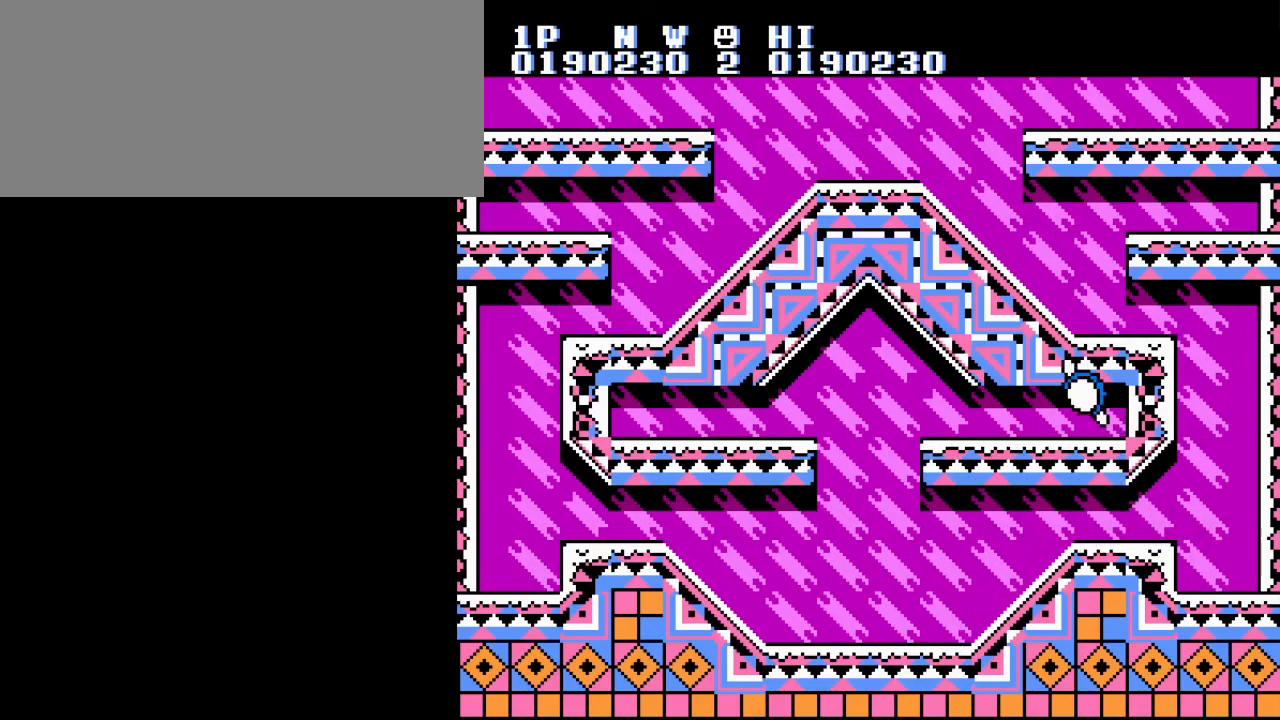
{"buttons": [], "events": [[117, "DPAD_UP", "up"], [150, "DPAD_LEFT", "up"], [150, "DPAD_UP", "down"], [167, "DPAD_RIGHT", "down"], [167, "DPAD_UP", "up"], [251, "A", "down"], [334, "DPAD_RIGHT", "up"], [367, "A", "up"]]}
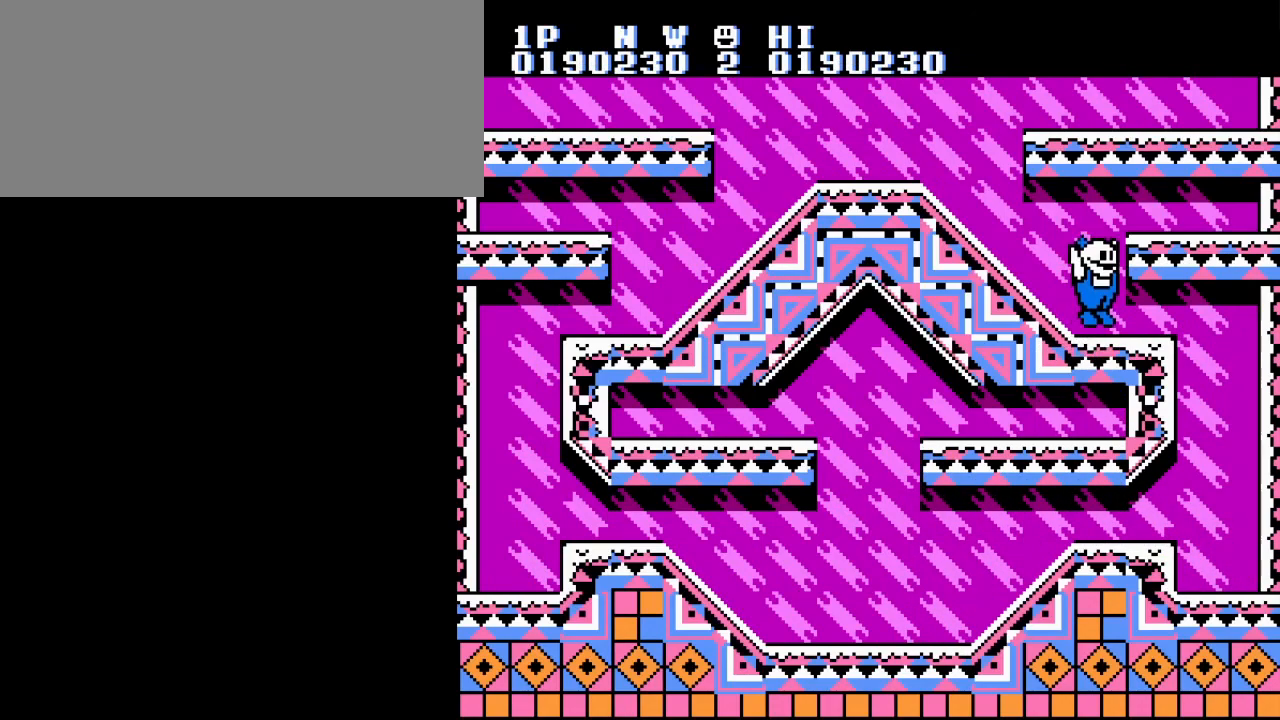
{"buttons": [], "events": []}
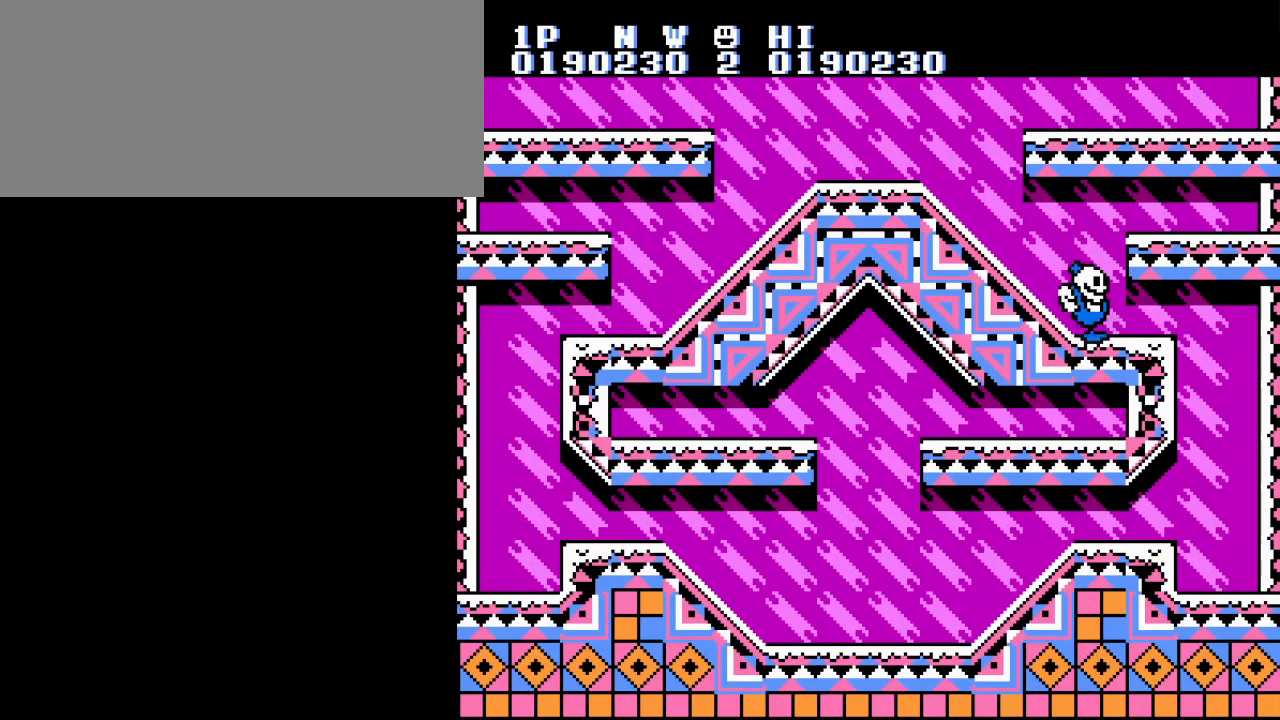
{"buttons": [], "events": []}
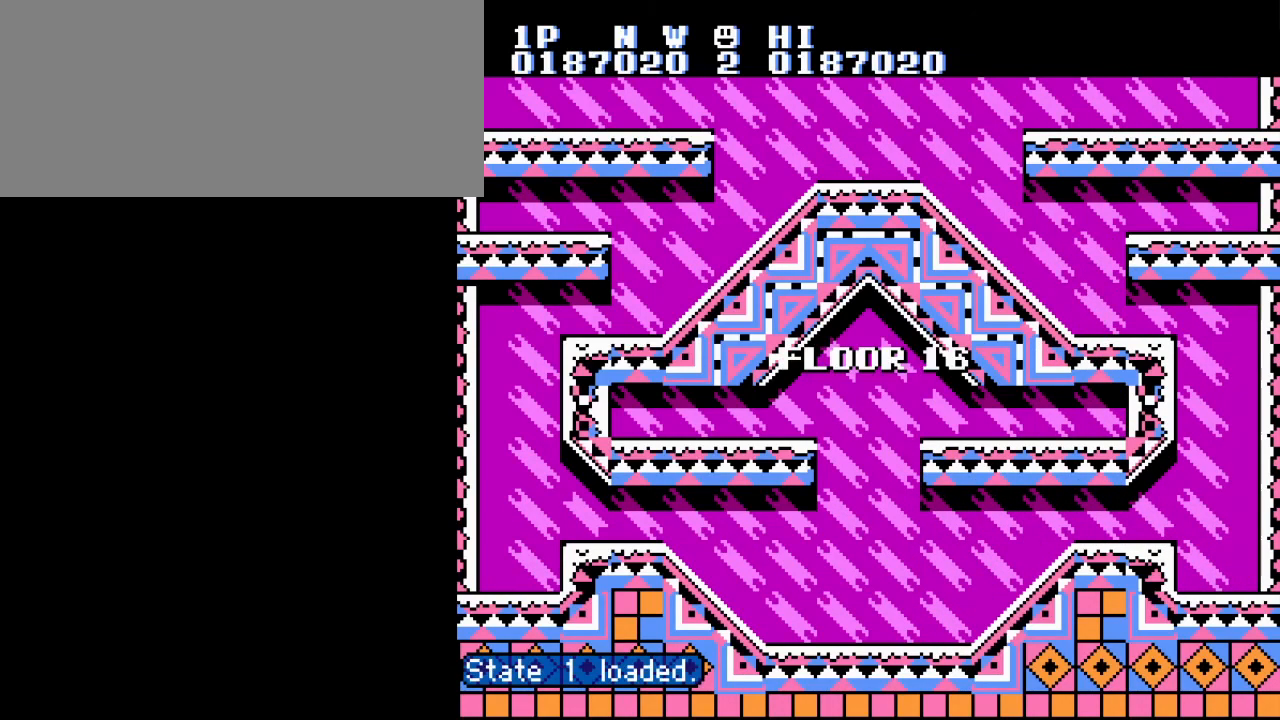
{"buttons": [], "events": []}
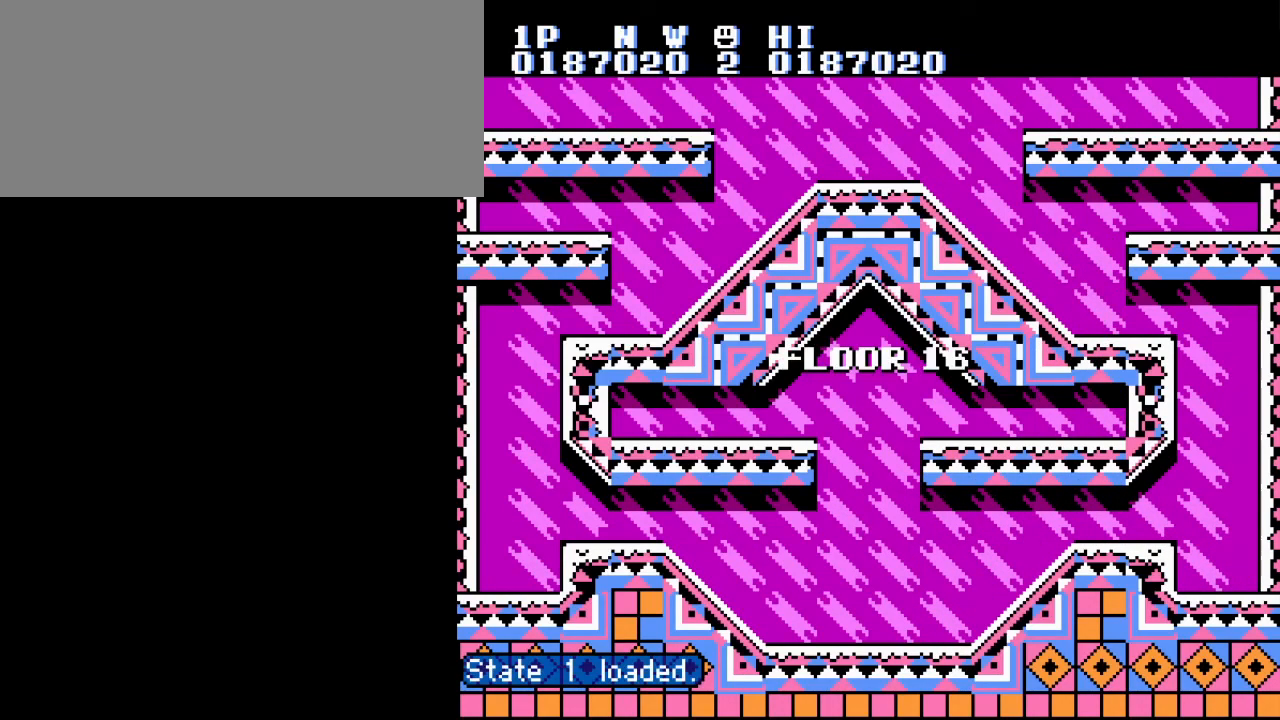
{"buttons": ["DPAD_LEFT"], "events": [[501, "DPAD_LEFT", "down"]]}
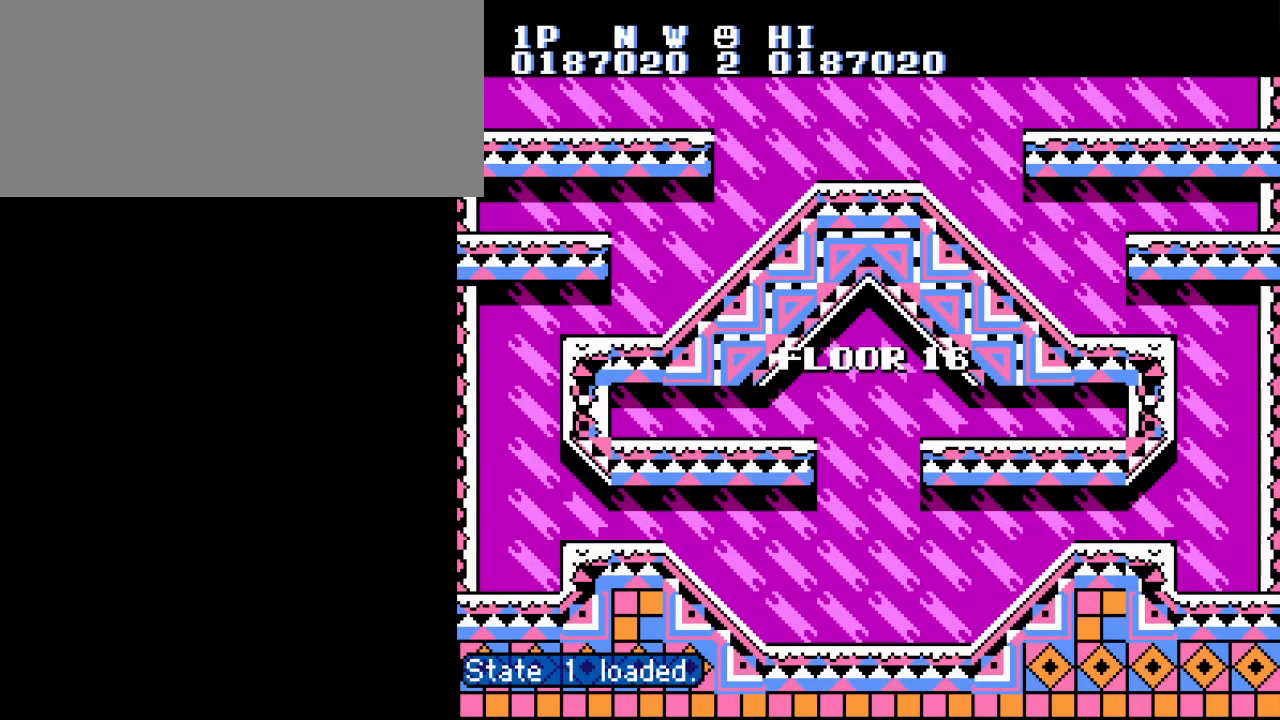
{"buttons": ["DPAD_LEFT"], "events": []}
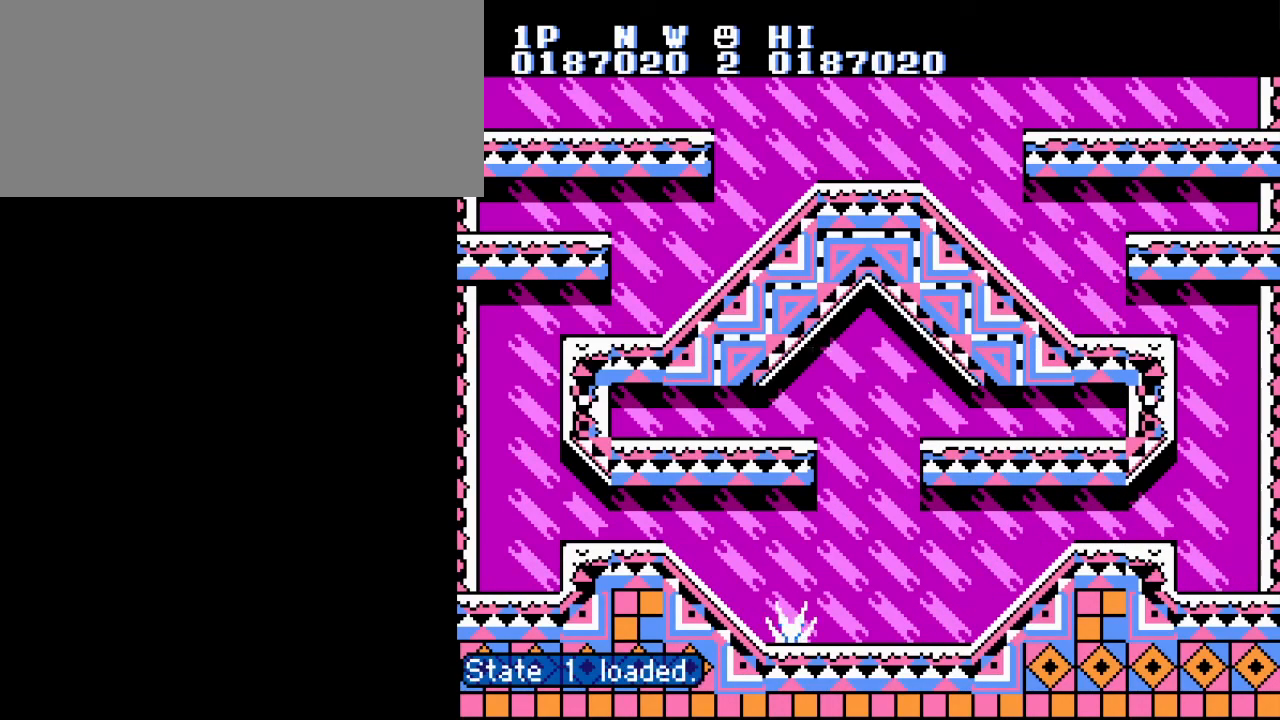
{"buttons": ["DPAD_LEFT"], "events": []}
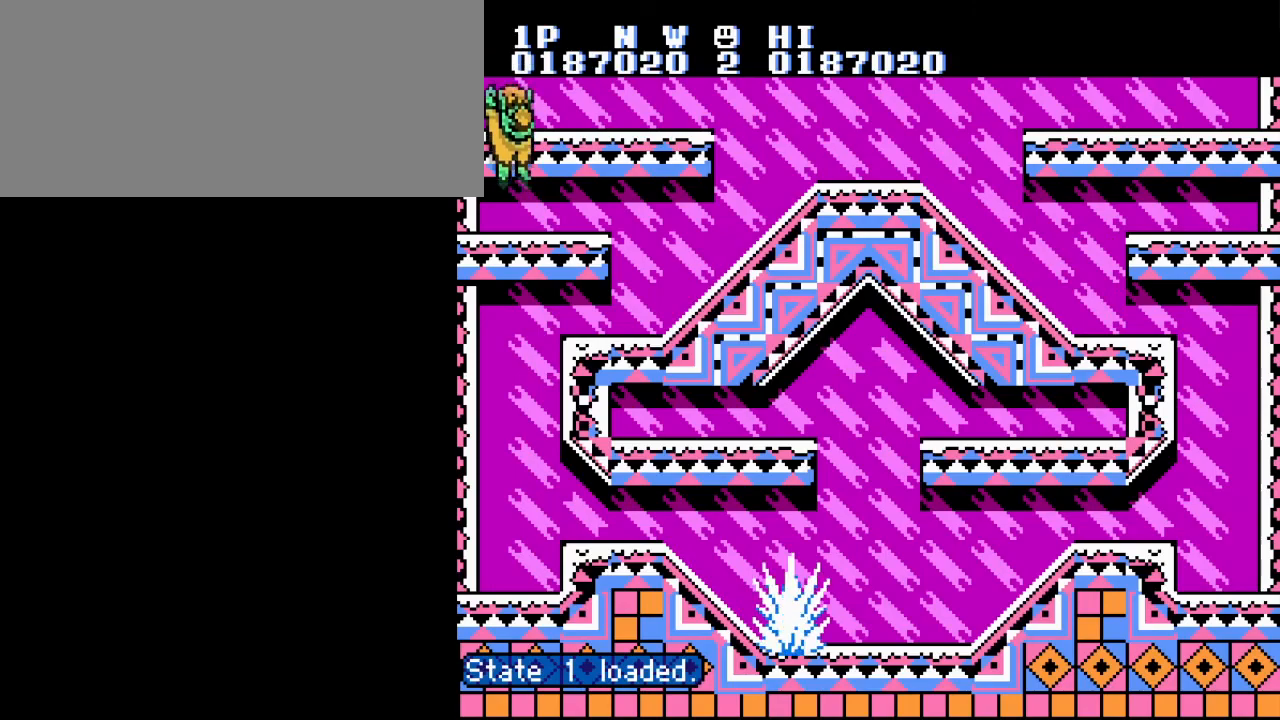
{"buttons": ["DPAD_LEFT"], "events": []}
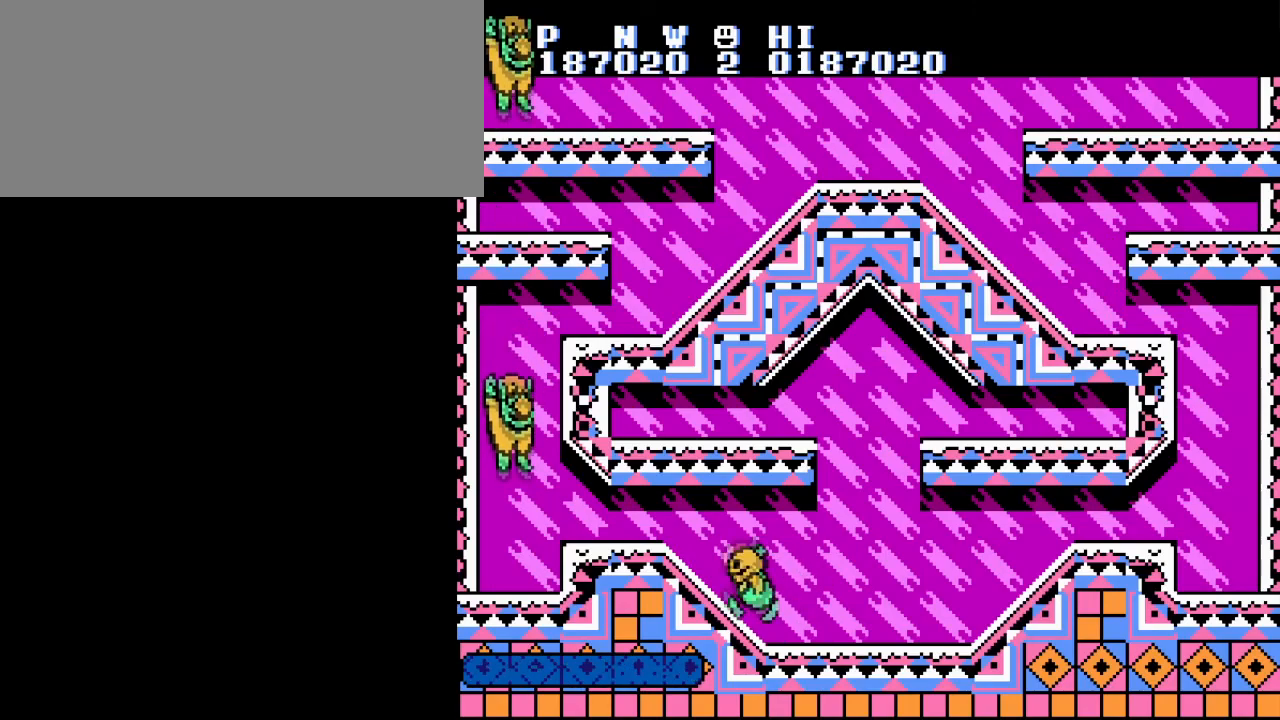
{"buttons": ["A"], "events": [[351, "A", "down"], [434, "DPAD_LEFT", "up"]]}
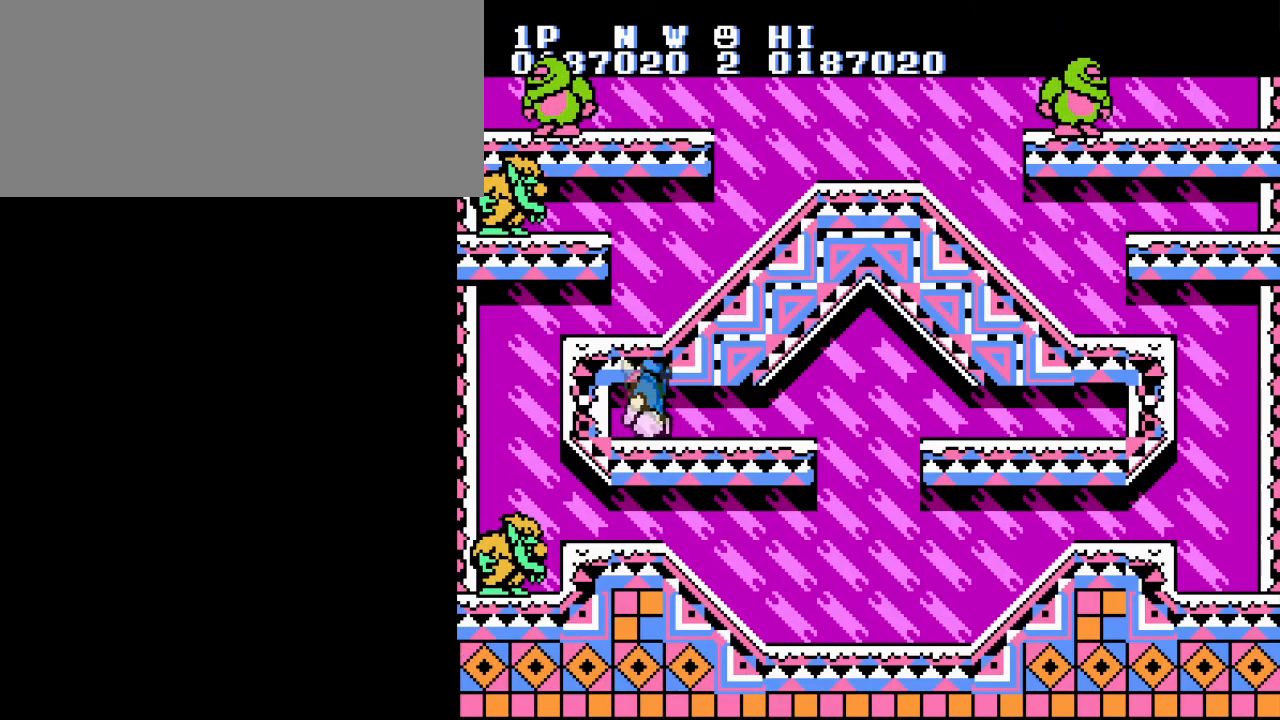
{"buttons": [], "events": [[16, "A", "up"], [267, "A", "down"], [400, "A", "up"]]}
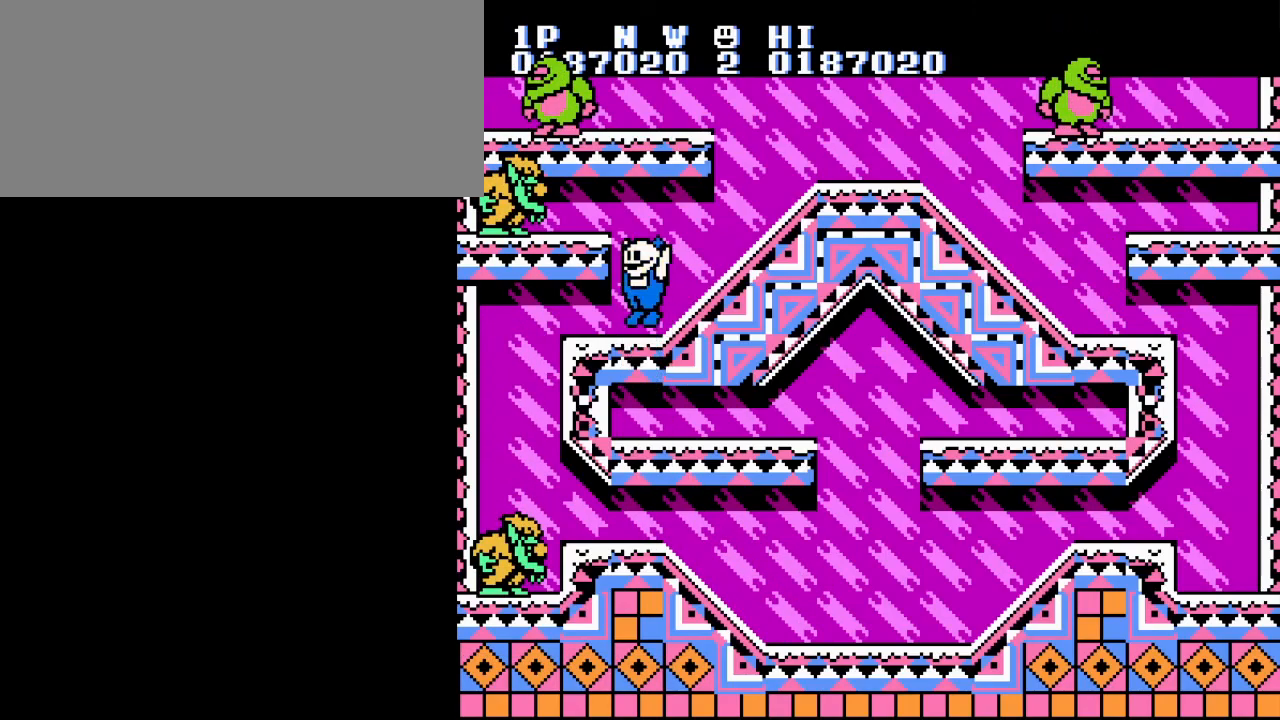
{"buttons": ["DPAD_LEFT"], "events": [[201, "A", "down"], [201, "DPAD_LEFT", "down"], [234, "B", "down"], [284, "A", "up"], [334, "B", "up"], [367, "B", "down"], [484, "B", "up"]]}